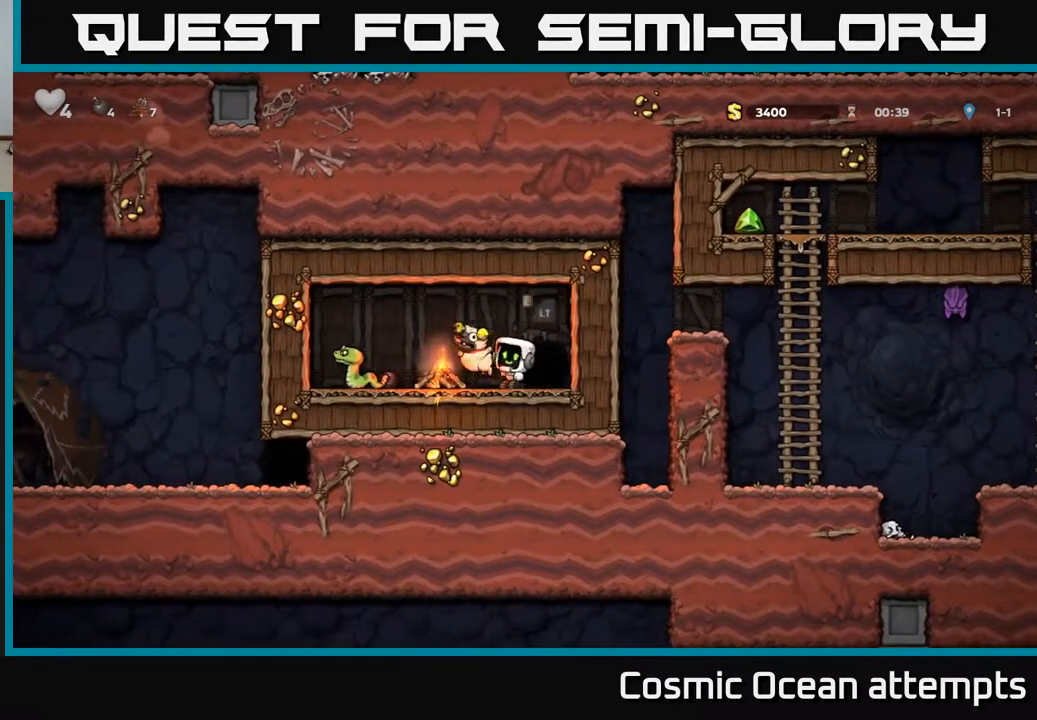
Gameplay with a controller (Xbox layout); each line is a JSON object with the inputs held at the frame after it. "events" lists button and stick changes between this image and that frame as [ms after this image, input, new state], when the widget could be followed in between.
{"buttons": [], "left_stick": "center", "right_stick": "center", "events": []}
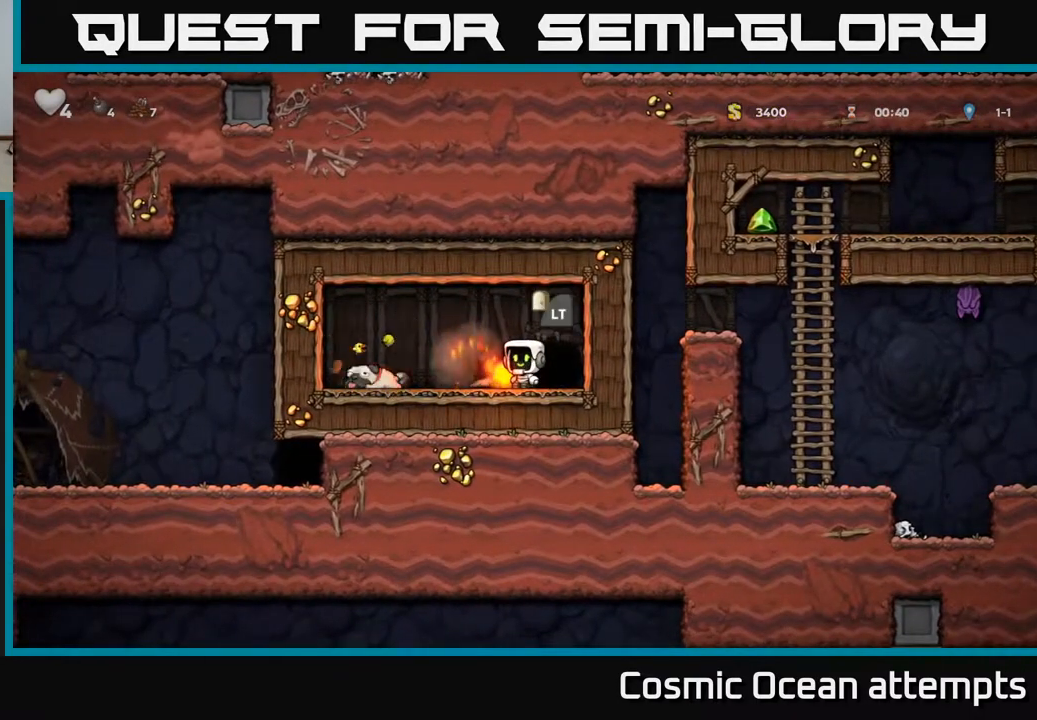
{"buttons": ["X", "DPAD_DOWN"], "left_stick": "center", "right_stick": "center", "events": [[50, "DPAD_LEFT", "down"], [450, "DPAD_DOWN", "down"], [467, "DPAD_LEFT", "up"], [483, "X", "down"]]}
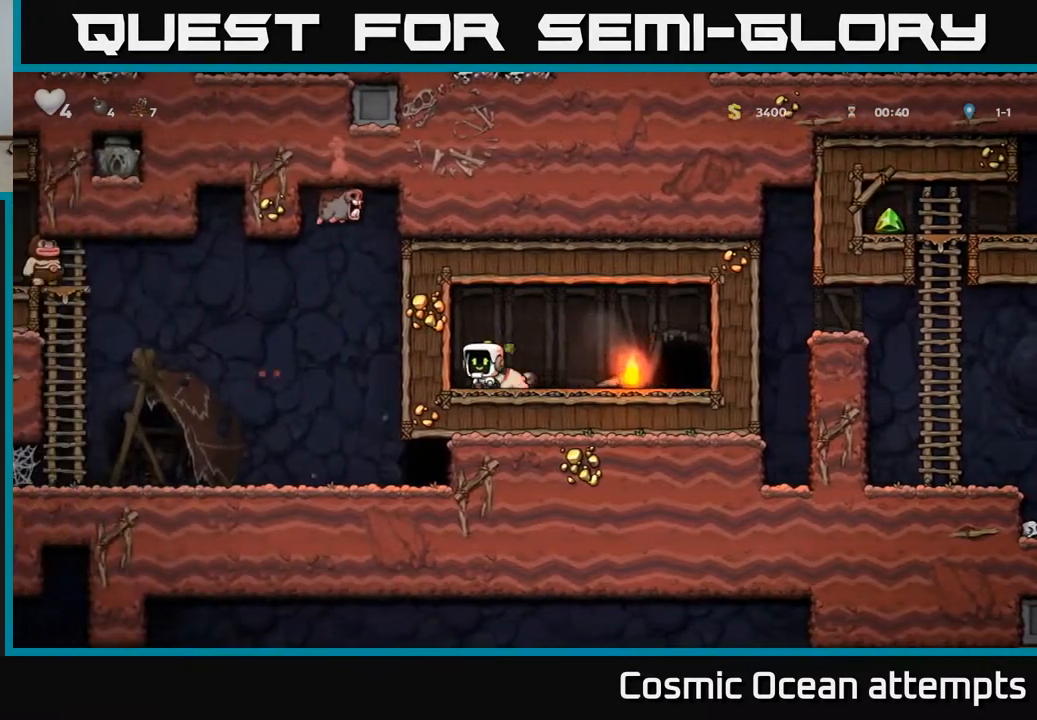
{"buttons": ["DPAD_RIGHT"], "left_stick": "center", "right_stick": "center", "events": [[17, "DPAD_RIGHT", "down"], [50, "DPAD_DOWN", "up"], [100, "X", "up"]]}
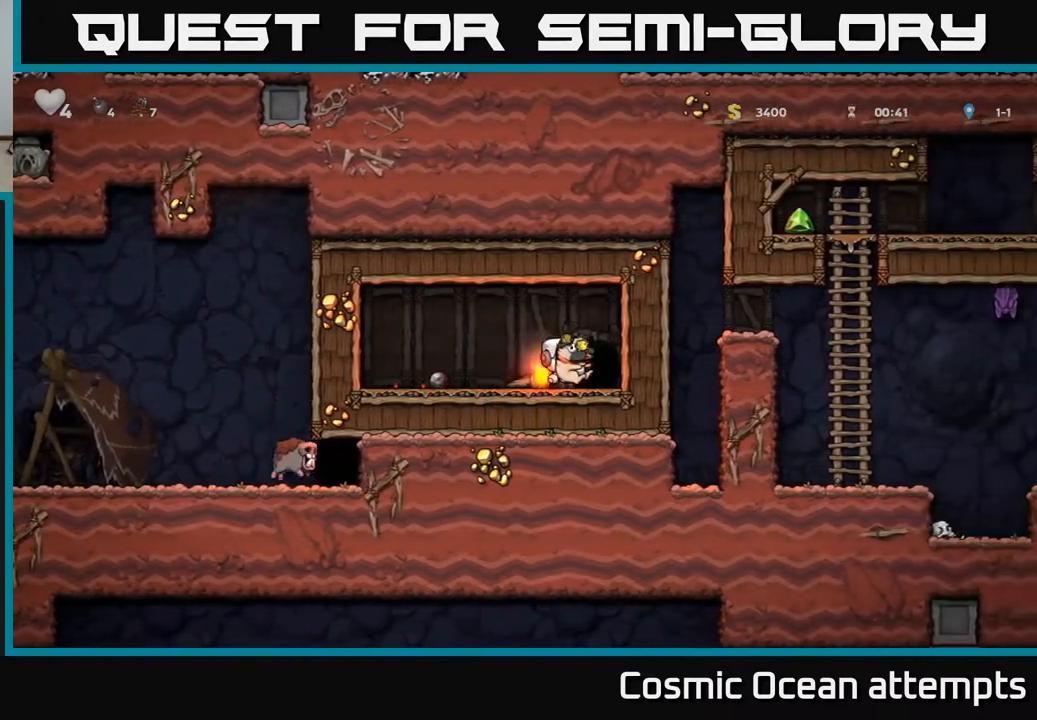
{"buttons": ["L2"], "left_stick": "center", "right_stick": "center", "events": [[33, "L2", "down"], [50, "DPAD_RIGHT", "up"], [167, "L2", "up"], [250, "L2", "down"], [367, "L2", "up"], [417, "L2", "down"]]}
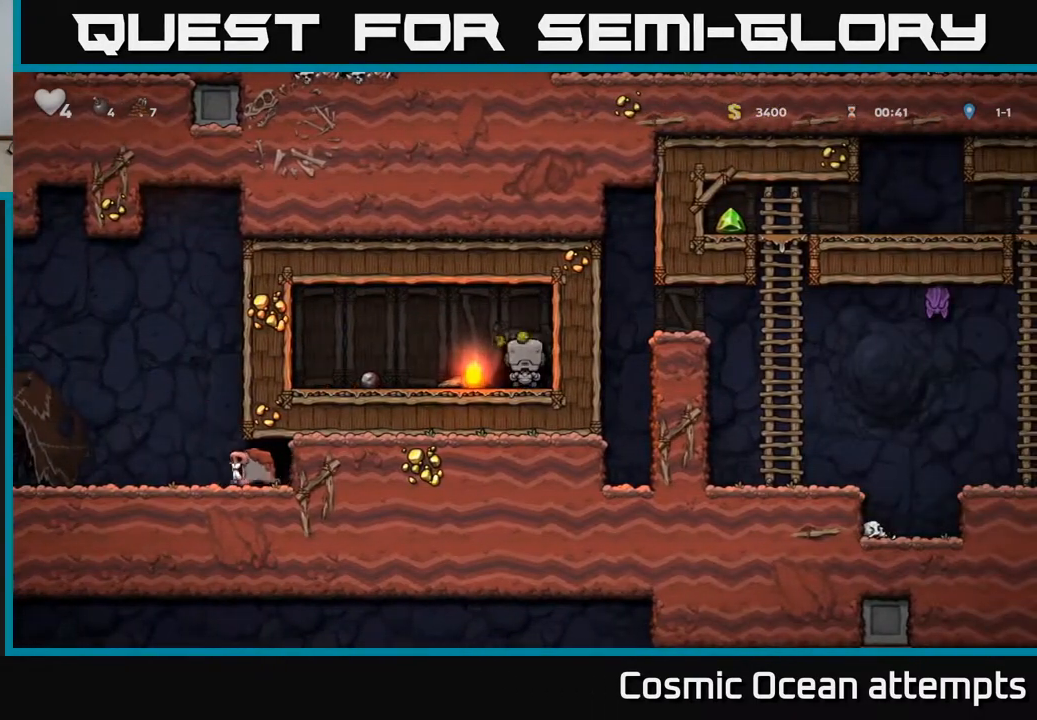
{"buttons": [], "left_stick": "center", "right_stick": "center", "events": [[33, "L2", "up"]]}
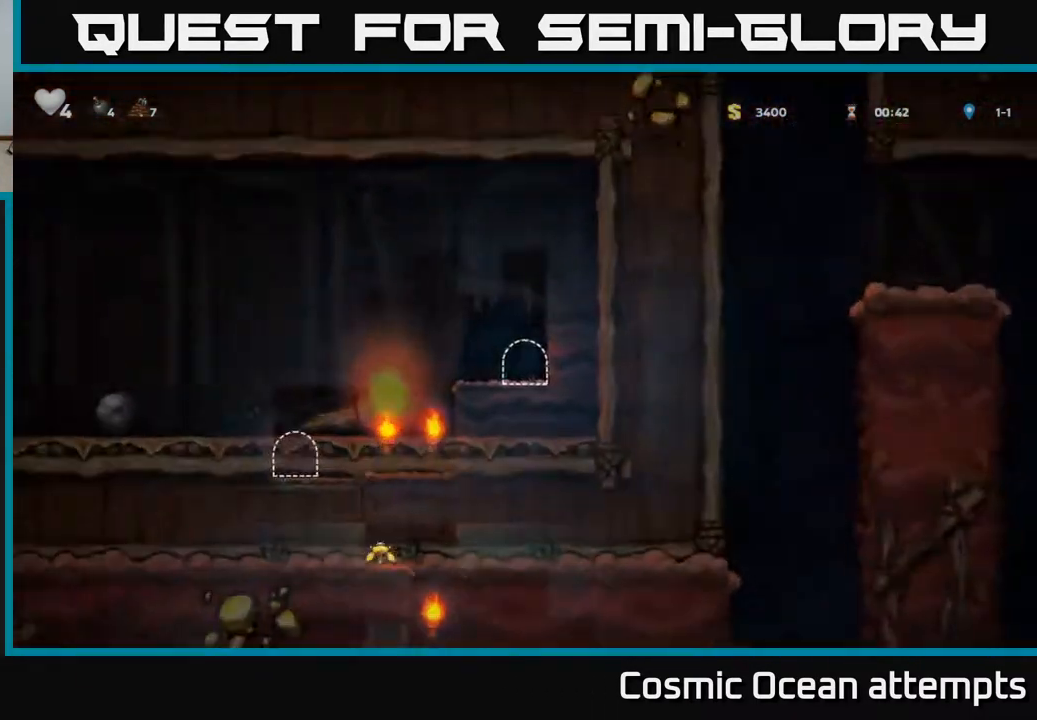
{"buttons": ["DPAD_LEFT"], "left_stick": "center", "right_stick": "center", "events": [[383, "DPAD_LEFT", "down"]]}
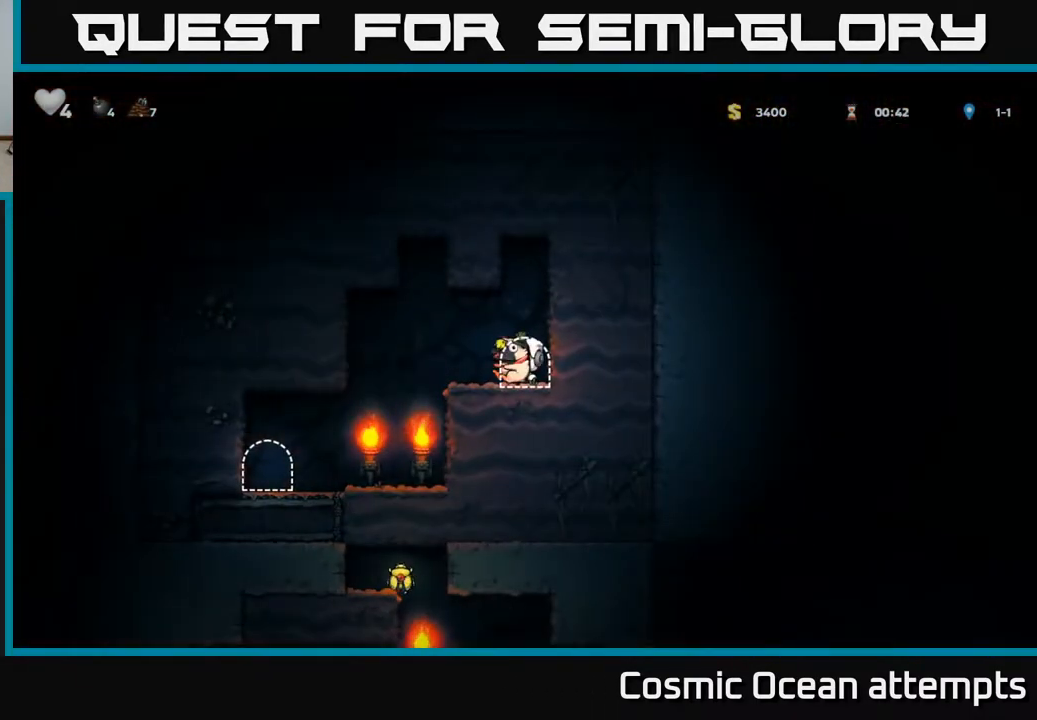
{"buttons": ["DPAD_LEFT"], "left_stick": "center", "right_stick": "center", "events": []}
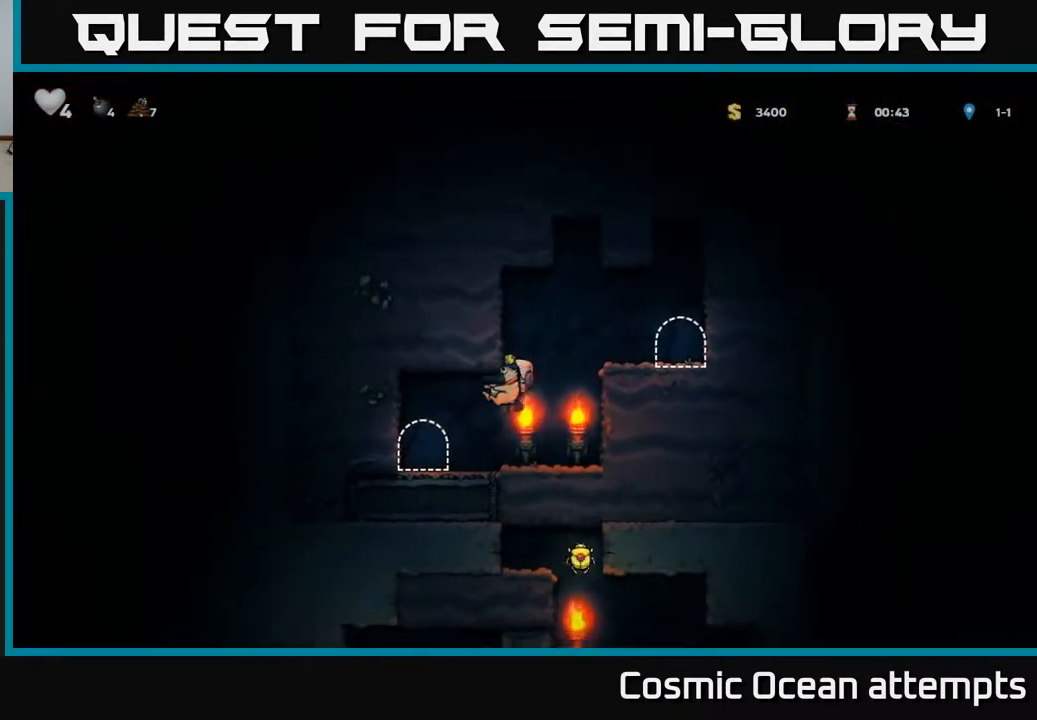
{"buttons": ["L2"], "left_stick": "center", "right_stick": "center", "events": [[217, "DPAD_LEFT", "up"], [283, "L2", "down"], [383, "L2", "up"], [467, "L2", "down"]]}
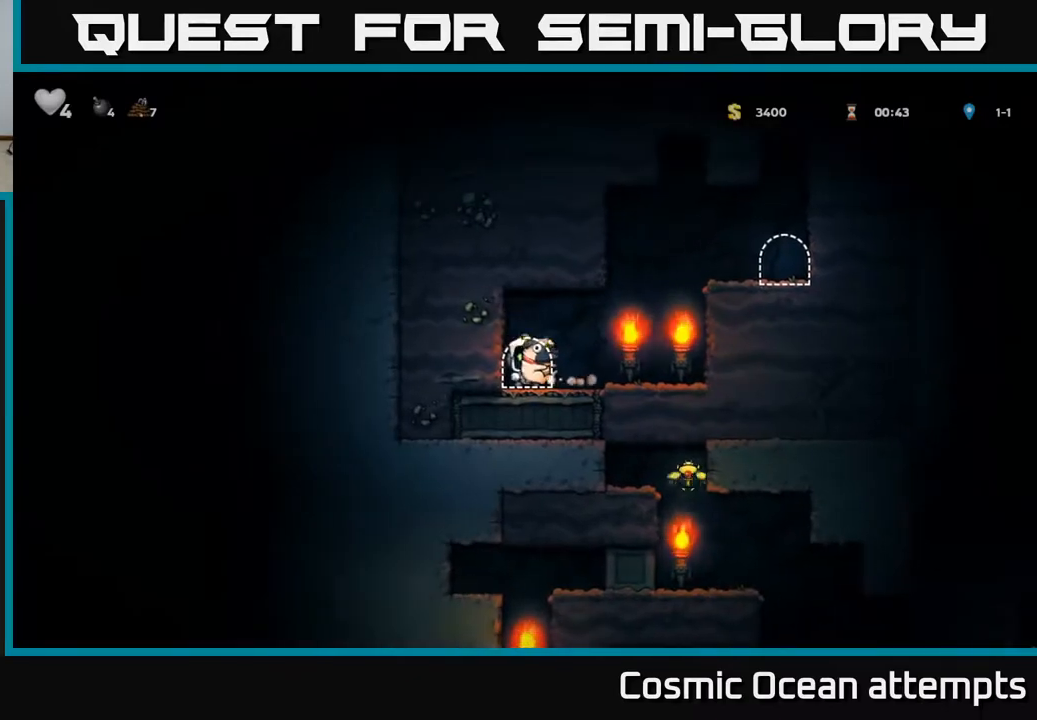
{"buttons": [], "left_stick": "center", "right_stick": "center", "events": [[50, "L2", "up"], [133, "L2", "down"], [233, "L2", "up"]]}
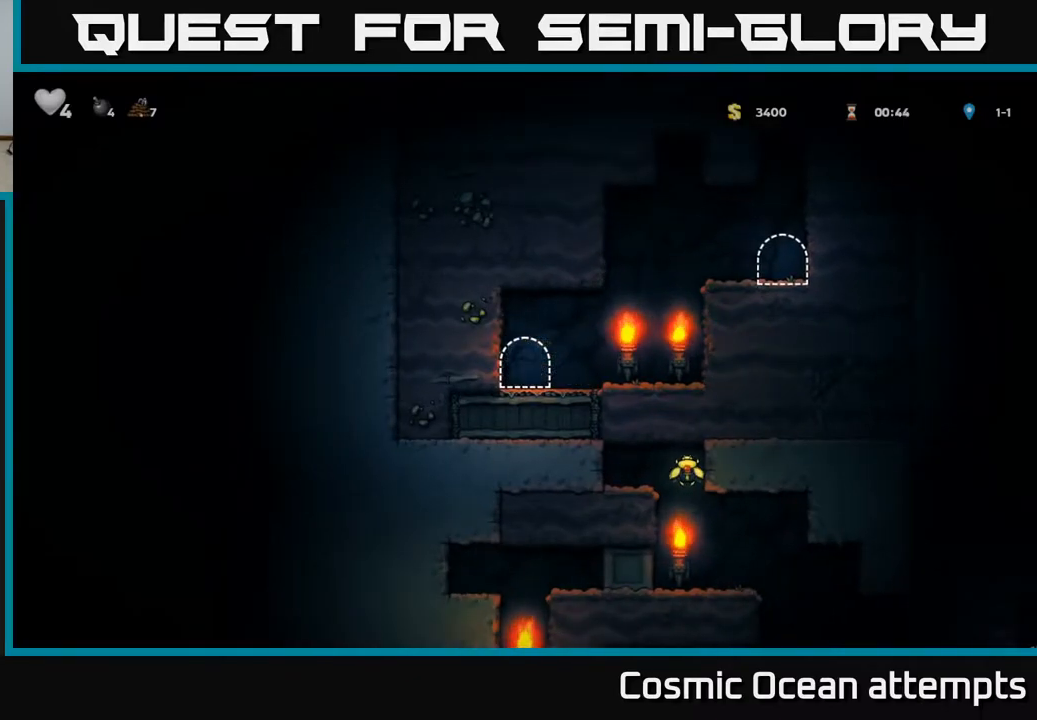
{"buttons": [], "left_stick": "center", "right_stick": "center", "events": []}
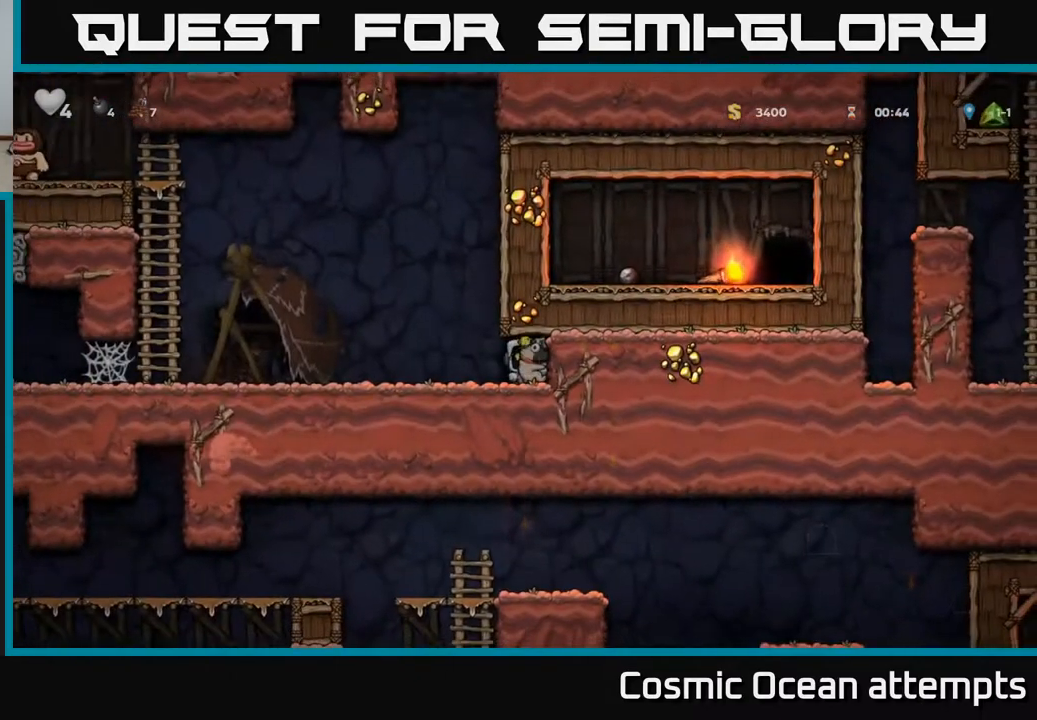
{"buttons": ["DPAD_LEFT"], "left_stick": "center", "right_stick": "center", "events": [[100, "DPAD_LEFT", "down"]]}
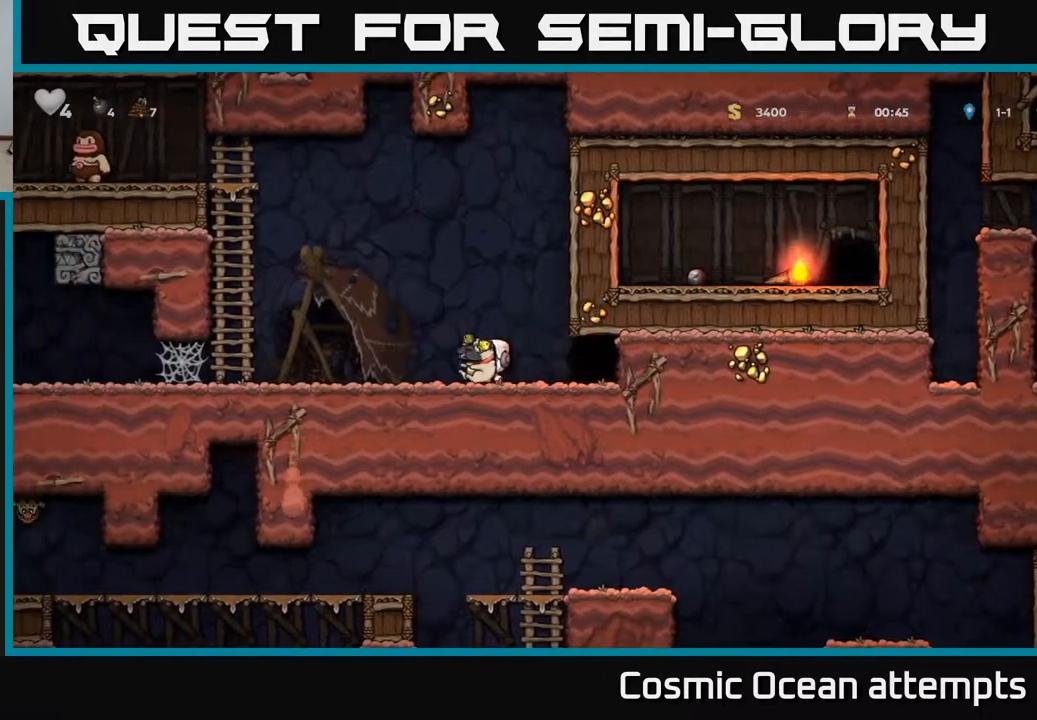
{"buttons": ["DPAD_UP"], "left_stick": "center", "right_stick": "center", "events": [[200, "A", "down"], [467, "A", "up"], [467, "DPAD_LEFT", "up"], [467, "DPAD_UP", "down"]]}
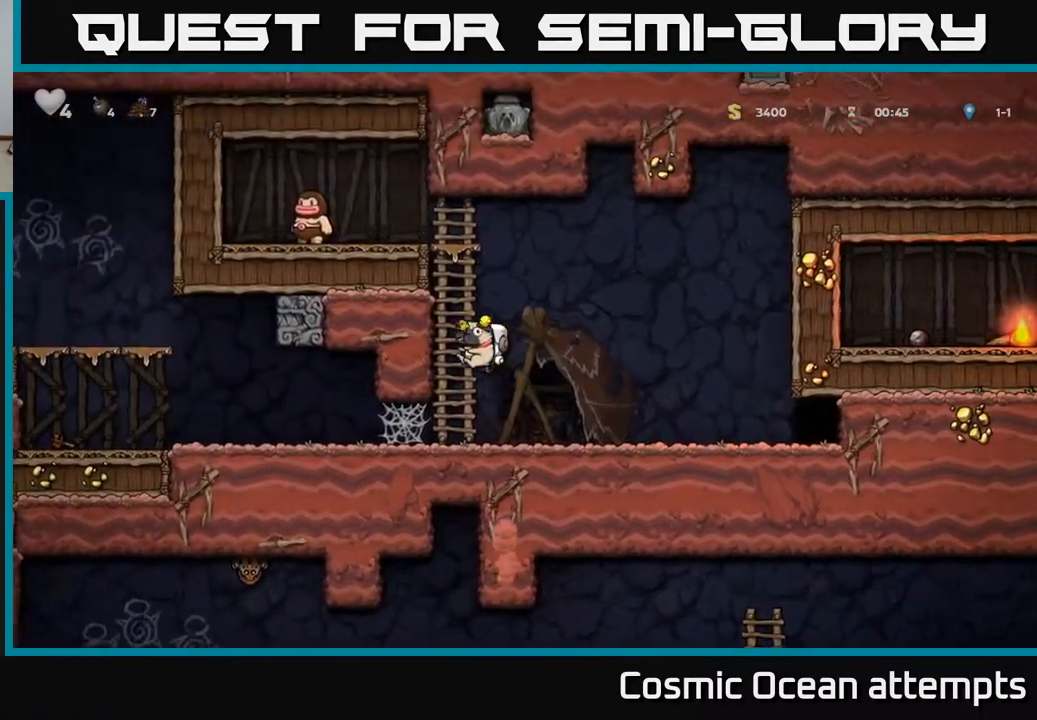
{"buttons": ["DPAD_LEFT"], "left_stick": "center", "right_stick": "center", "events": [[17, "DPAD_UP", "up"], [133, "DPAD_DOWN", "down"], [200, "A", "down"], [300, "A", "up"], [367, "DPAD_DOWN", "up"], [383, "DPAD_LEFT", "down"]]}
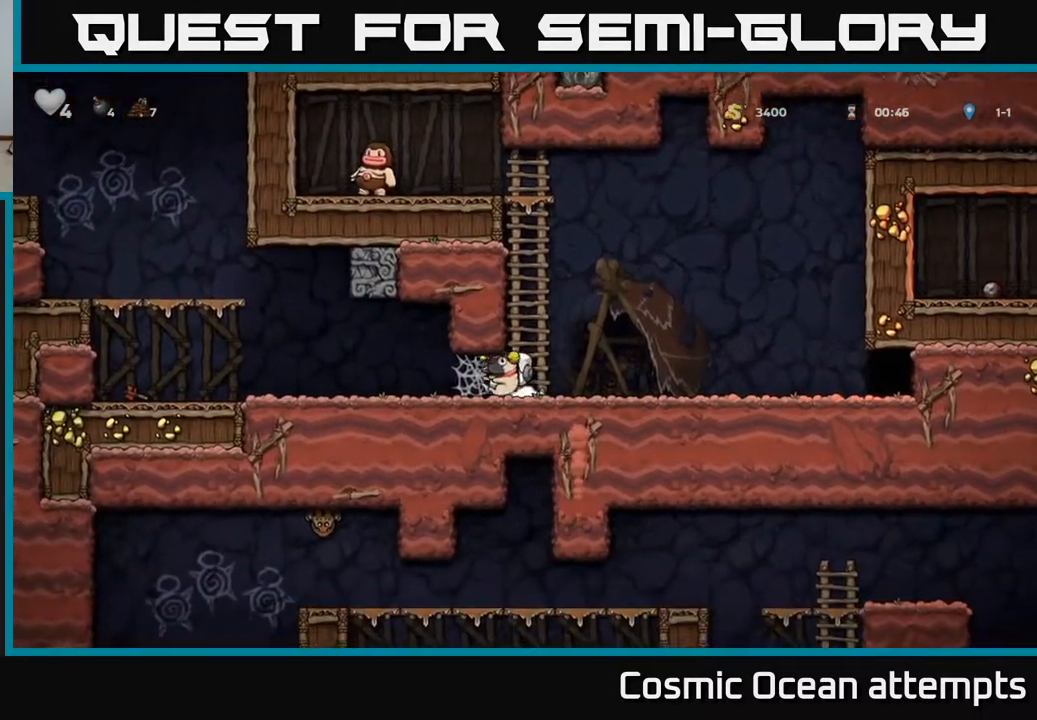
{"buttons": ["DPAD_LEFT"], "left_stick": "center", "right_stick": "center", "events": [[50, "A", "down"], [133, "A", "up"], [217, "A", "down"], [300, "A", "up"], [383, "A", "down"], [500, "A", "up"]]}
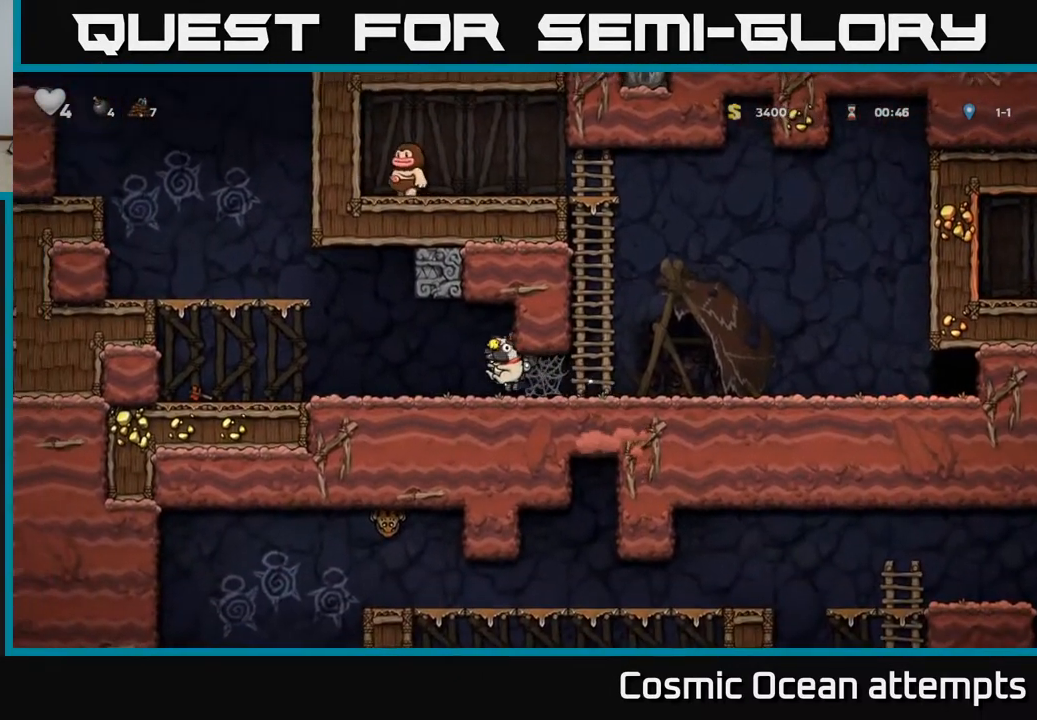
{"buttons": ["A", "DPAD_LEFT"], "left_stick": "center", "right_stick": "center", "events": [[467, "A", "down"]]}
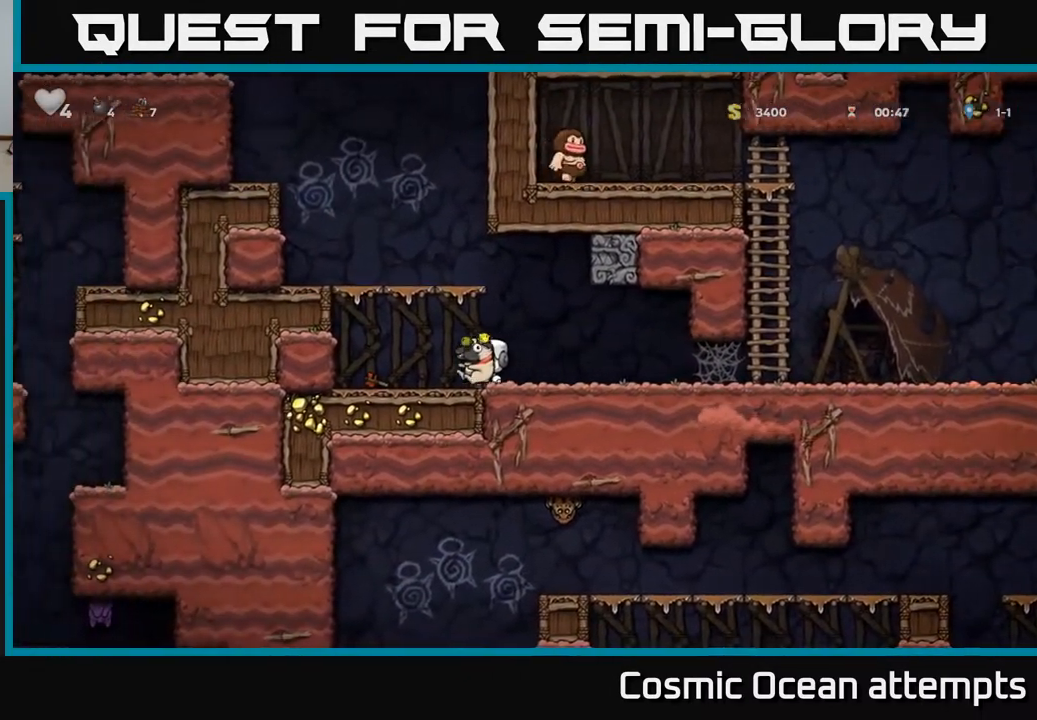
{"buttons": ["DPAD_LEFT"], "left_stick": "center", "right_stick": "center", "events": [[150, "A", "up"], [333, "A", "down"], [450, "A", "up"]]}
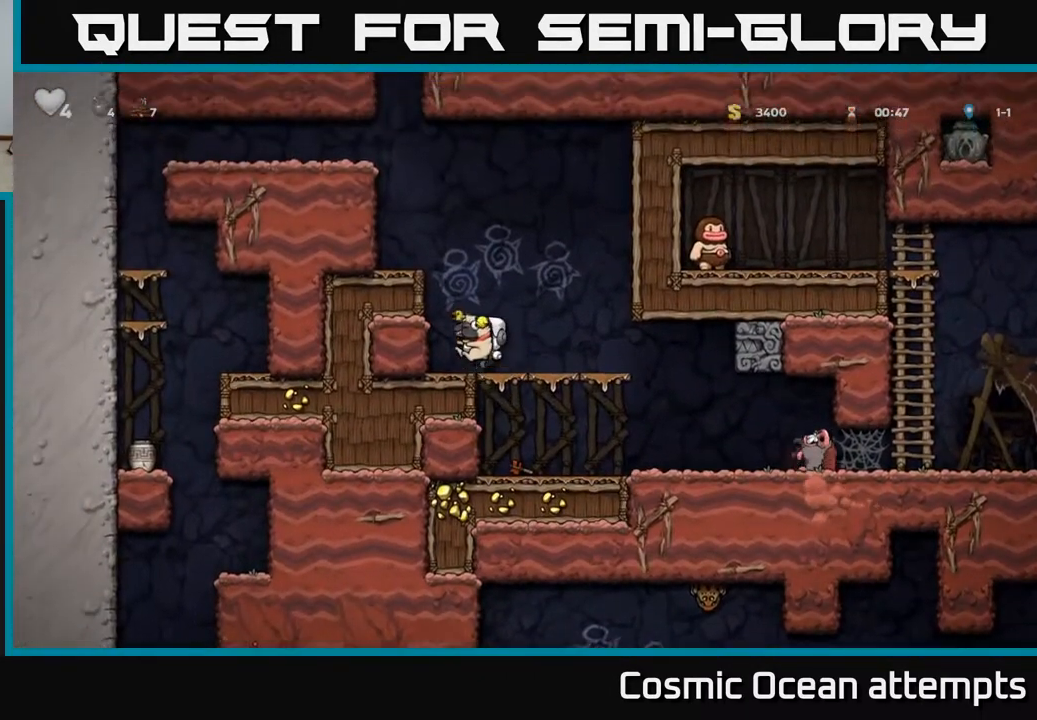
{"buttons": ["DPAD_LEFT"], "left_stick": "center", "right_stick": "center", "events": [[217, "A", "down"], [317, "A", "up"]]}
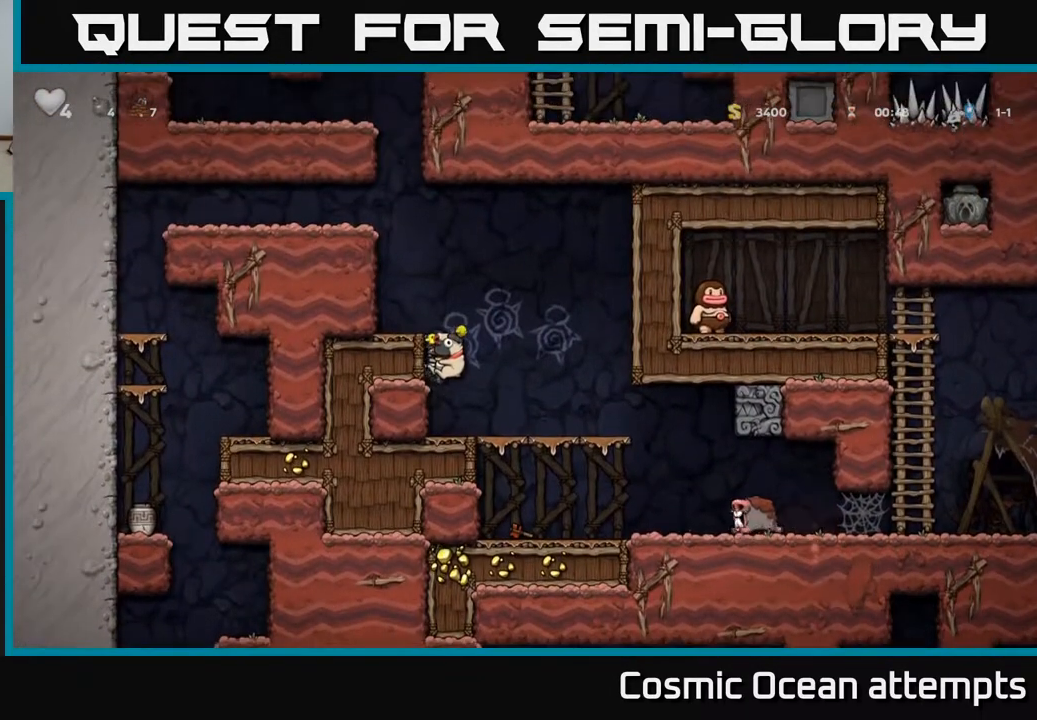
{"buttons": ["A", "DPAD_LEFT"], "left_stick": "center", "right_stick": "center", "events": [[17, "A", "down"], [167, "A", "up"], [367, "A", "down"]]}
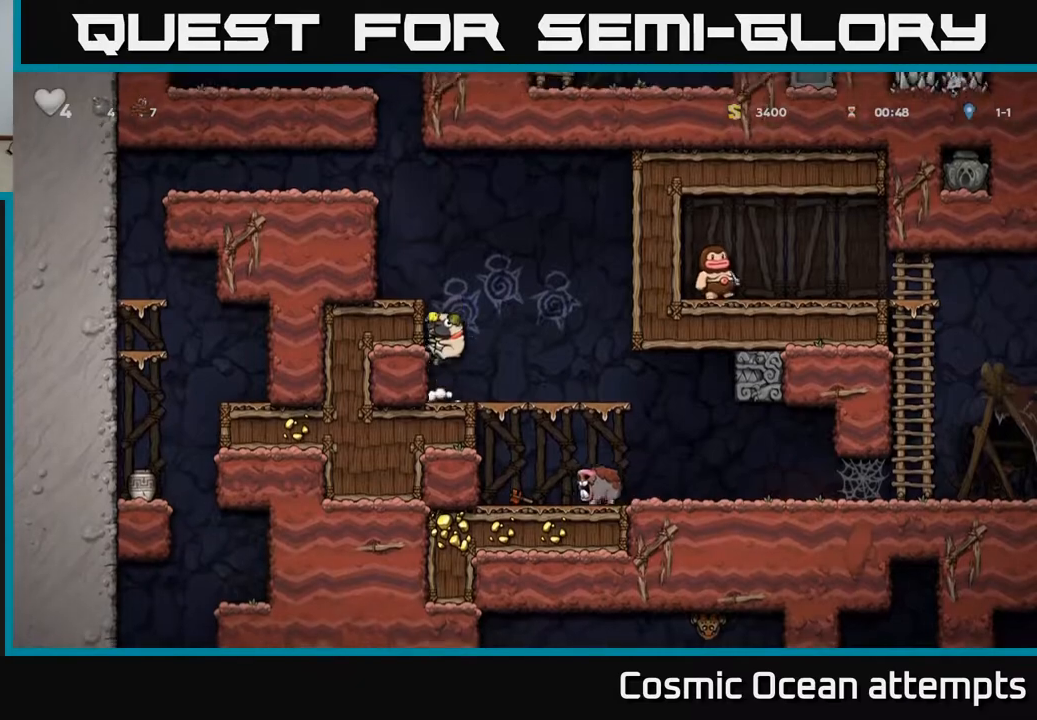
{"buttons": ["DPAD_LEFT"], "left_stick": "center", "right_stick": "center", "events": [[33, "A", "up"], [233, "A", "down"], [333, "A", "up"]]}
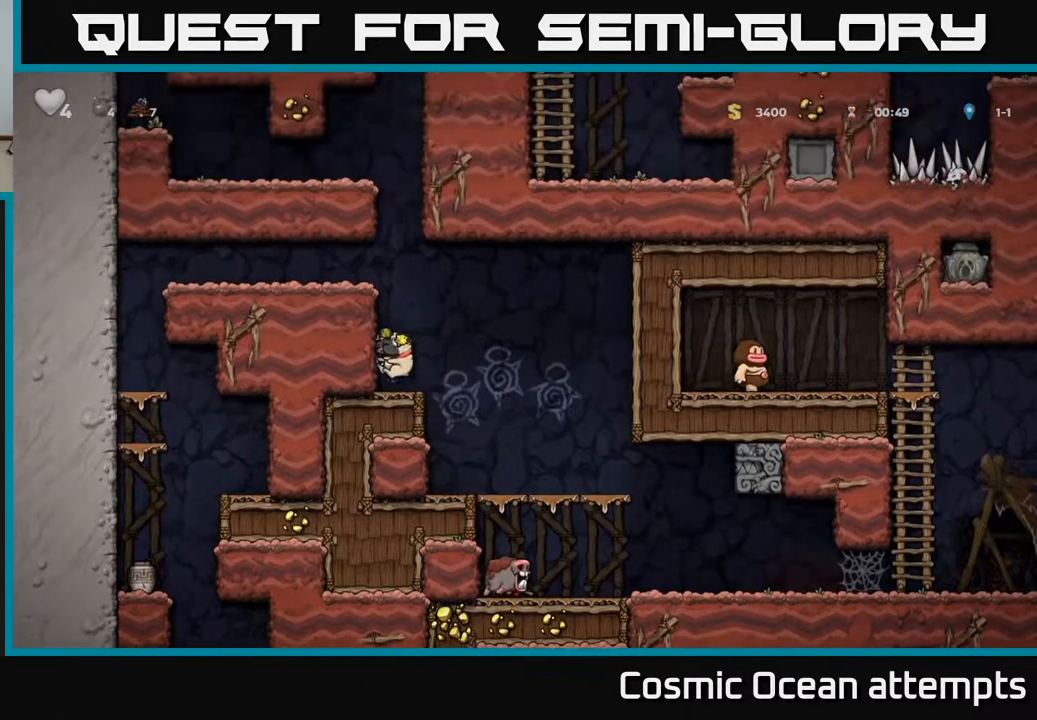
{"buttons": ["A", "DPAD_LEFT"], "left_stick": "center", "right_stick": "center", "events": [[117, "A", "down"], [267, "A", "up"], [417, "A", "down"]]}
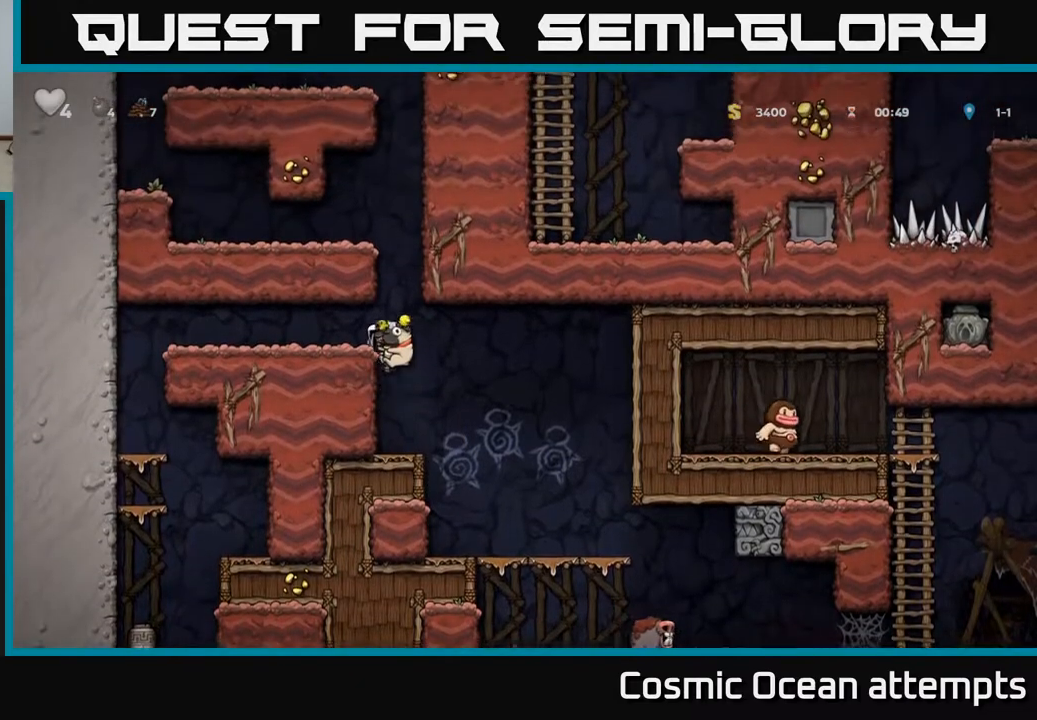
{"buttons": ["DPAD_LEFT"], "left_stick": "center", "right_stick": "center", "events": [[67, "A", "up"]]}
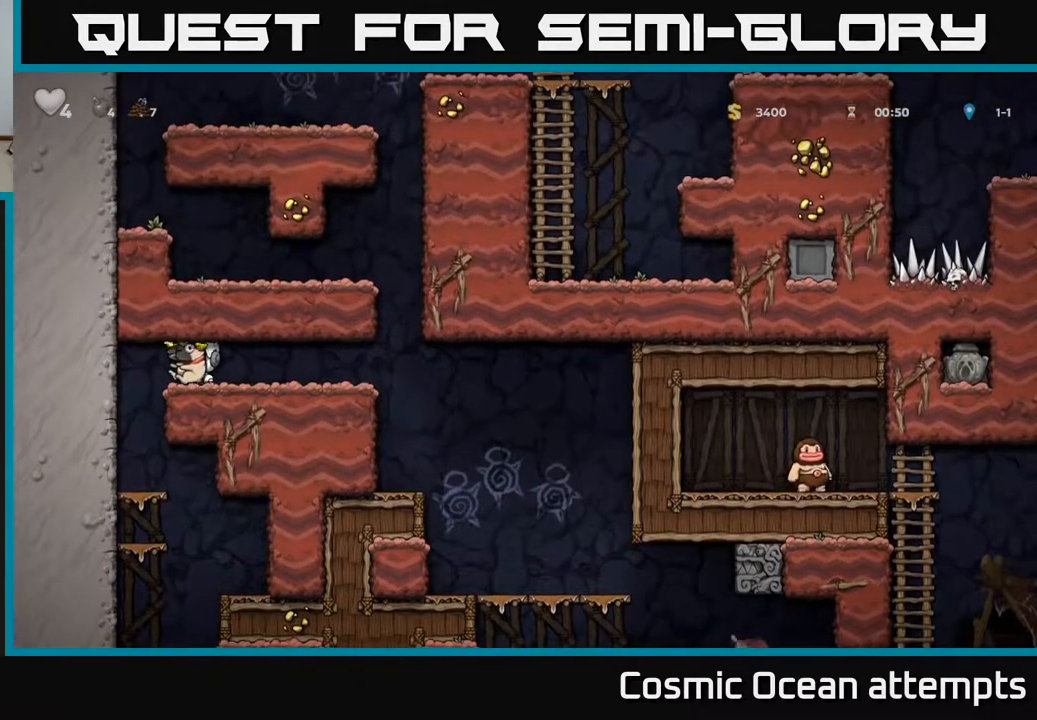
{"buttons": ["DPAD_DOWN"], "left_stick": "center", "right_stick": "center", "events": [[167, "DPAD_LEFT", "up"], [200, "DPAD_DOWN", "down"]]}
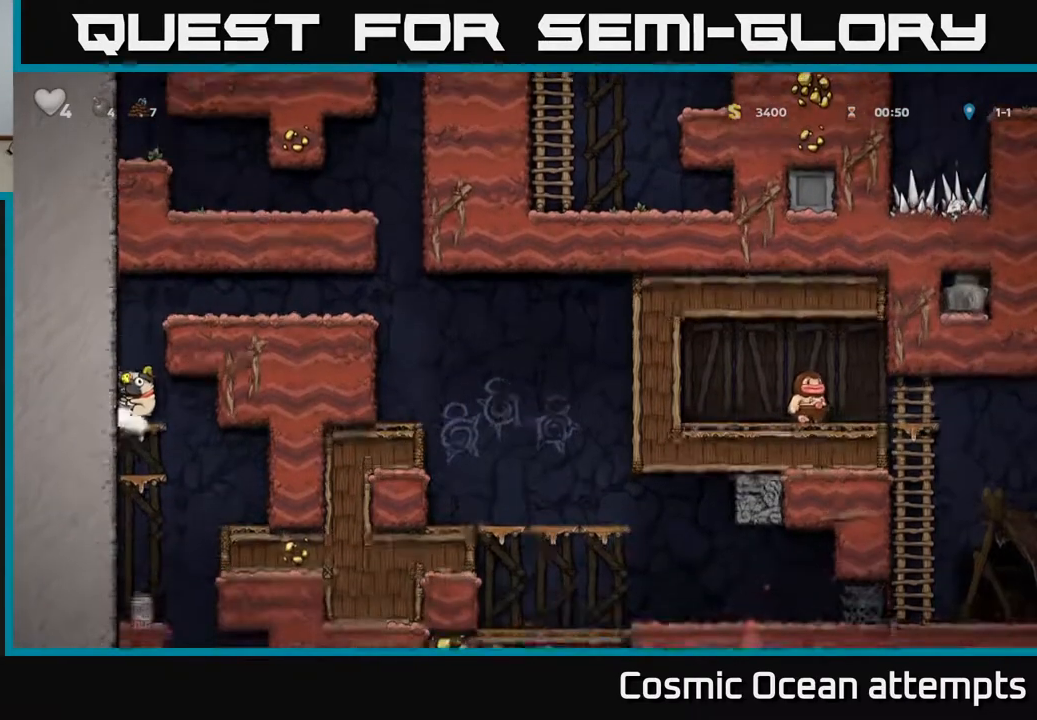
{"buttons": ["DPAD_RIGHT"], "left_stick": "center", "right_stick": "center", "events": [[17, "A", "down"], [150, "A", "up"], [333, "A", "down"], [383, "A", "up"], [400, "DPAD_DOWN", "up"], [400, "DPAD_RIGHT", "down"]]}
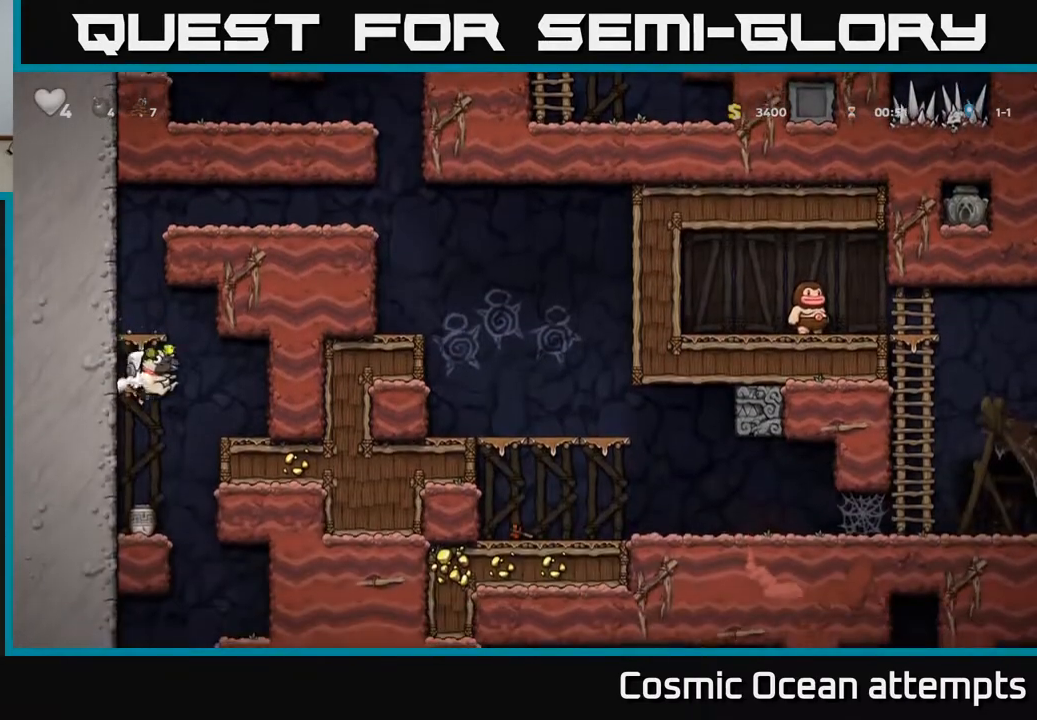
{"buttons": ["A", "DPAD_RIGHT"], "left_stick": "center", "right_stick": "center", "events": [[433, "A", "down"]]}
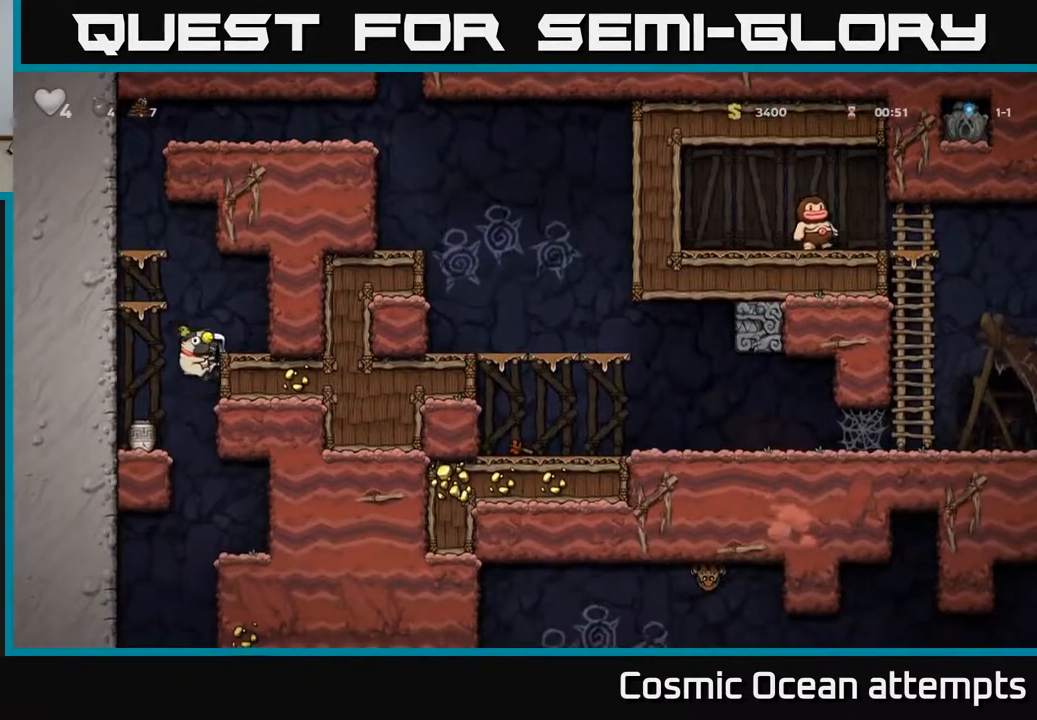
{"buttons": [], "left_stick": "center", "right_stick": "center", "events": [[83, "A", "up"], [217, "DPAD_RIGHT", "up"], [267, "DPAD_LEFT", "down"], [317, "DPAD_LEFT", "up"]]}
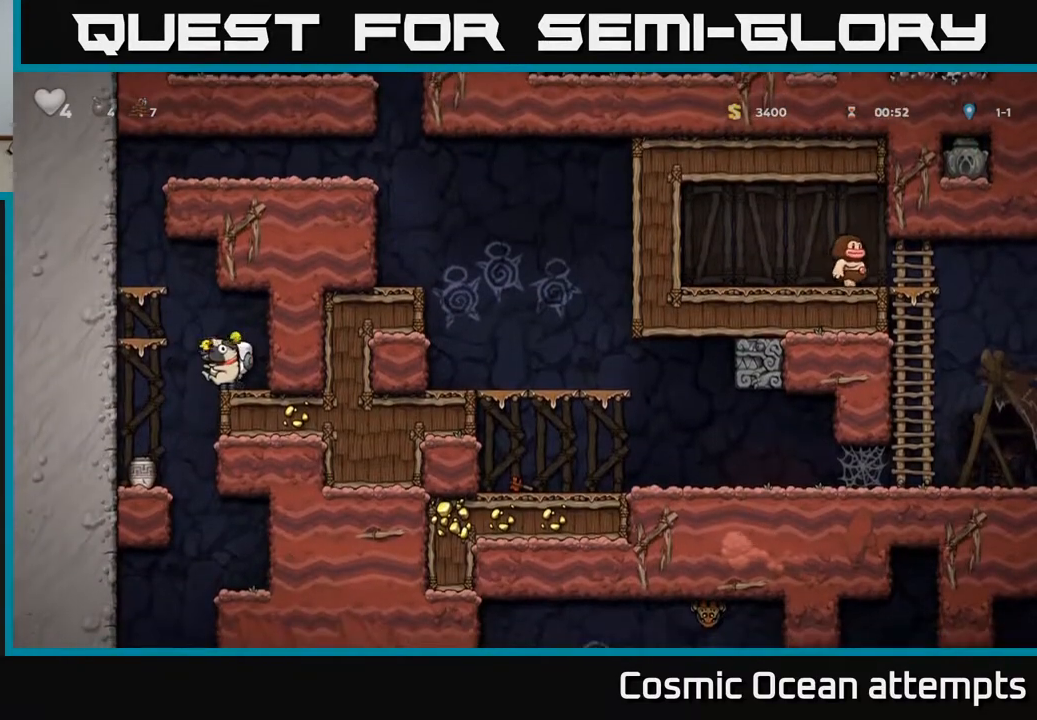
{"buttons": ["DPAD_DOWN"], "left_stick": "center", "right_stick": "center", "events": [[150, "A", "down"], [217, "DPAD_DOWN", "down"], [283, "A", "up"]]}
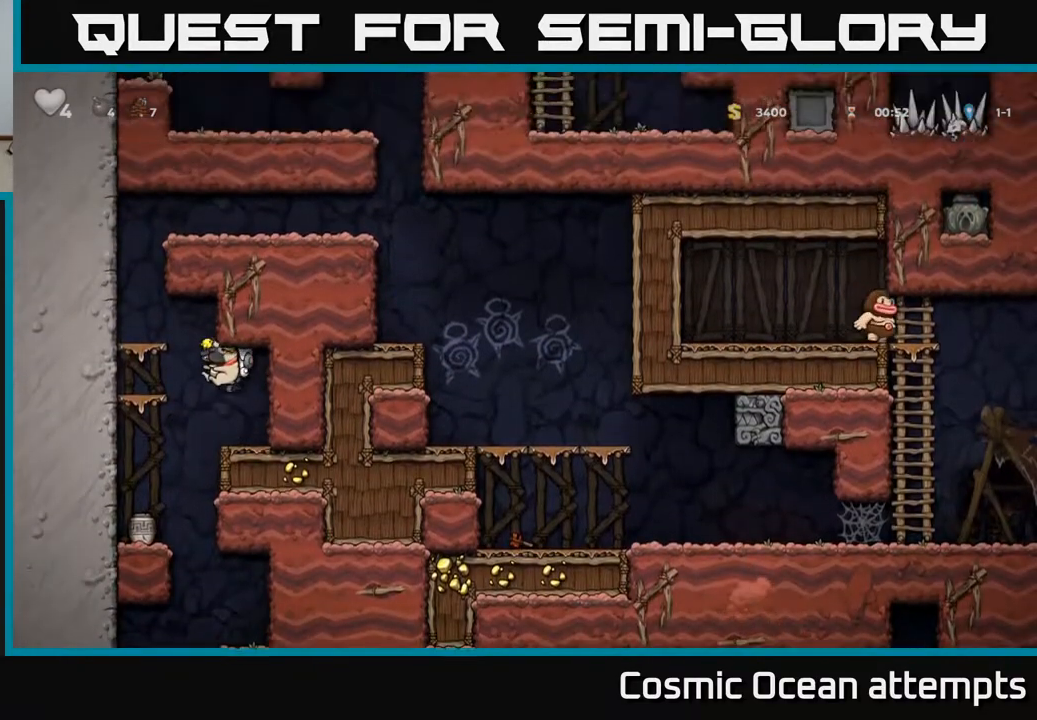
{"buttons": [], "left_stick": "center", "right_stick": "center", "events": [[17, "X", "down"], [150, "X", "up"], [217, "DPAD_DOWN", "up"]]}
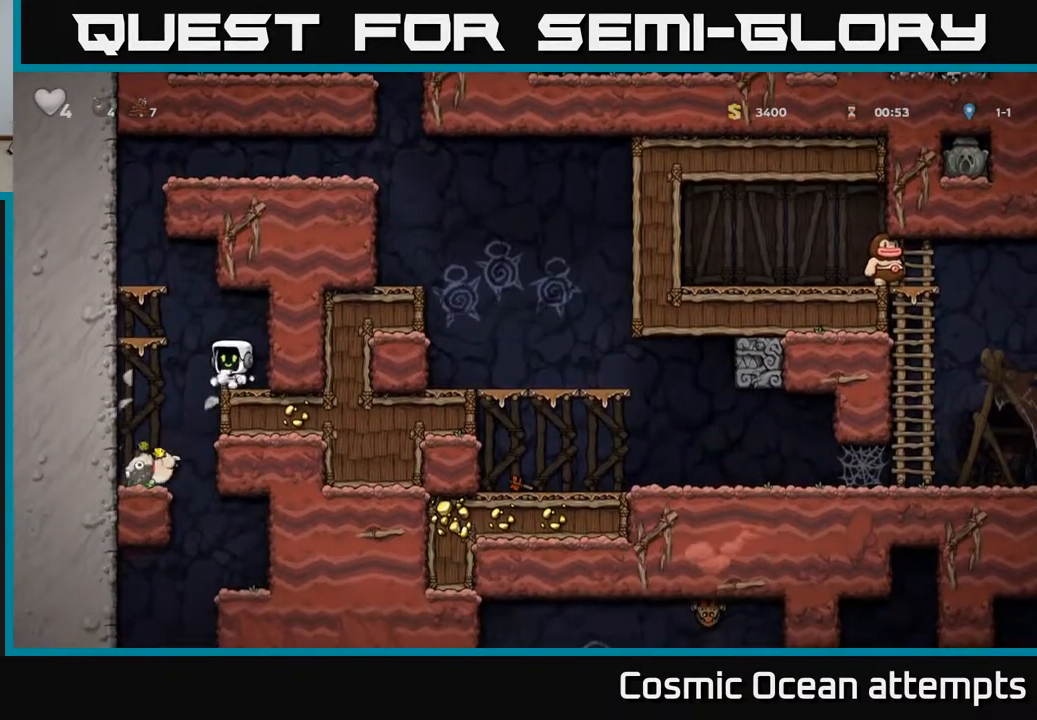
{"buttons": [], "left_stick": "center", "right_stick": "center", "events": [[67, "DPAD_LEFT", "down"], [233, "DPAD_LEFT", "up"]]}
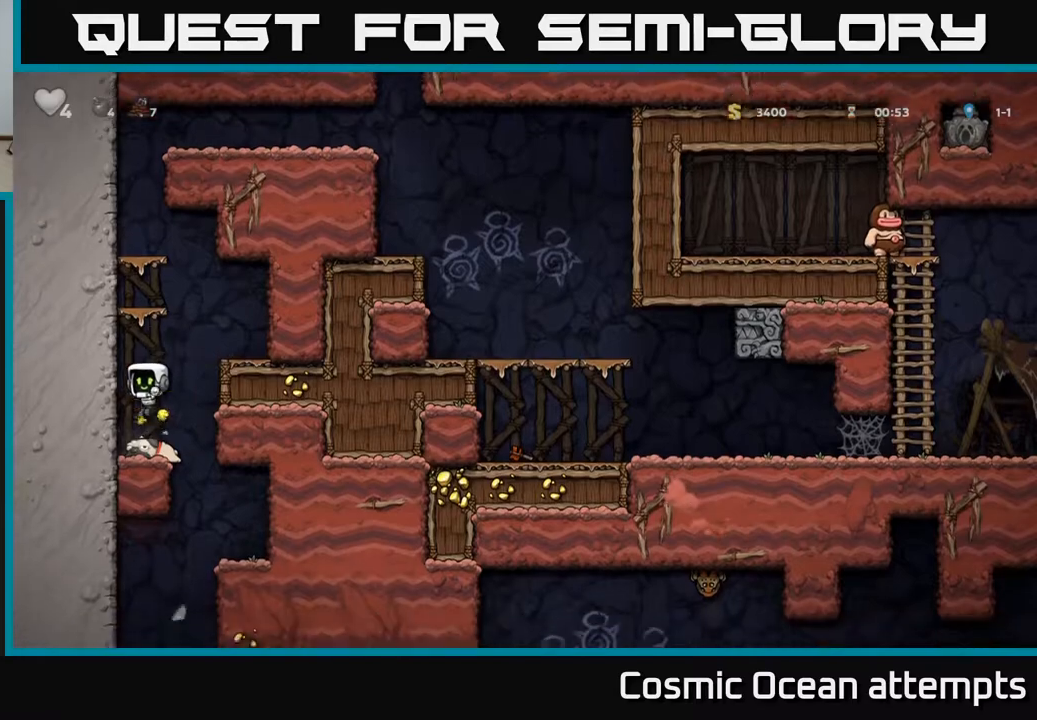
{"buttons": ["DPAD_RIGHT"], "left_stick": "center", "right_stick": "center", "events": [[50, "DPAD_DOWN", "down"], [183, "X", "down"], [317, "DPAD_DOWN", "up"], [317, "DPAD_RIGHT", "down"], [333, "X", "up"]]}
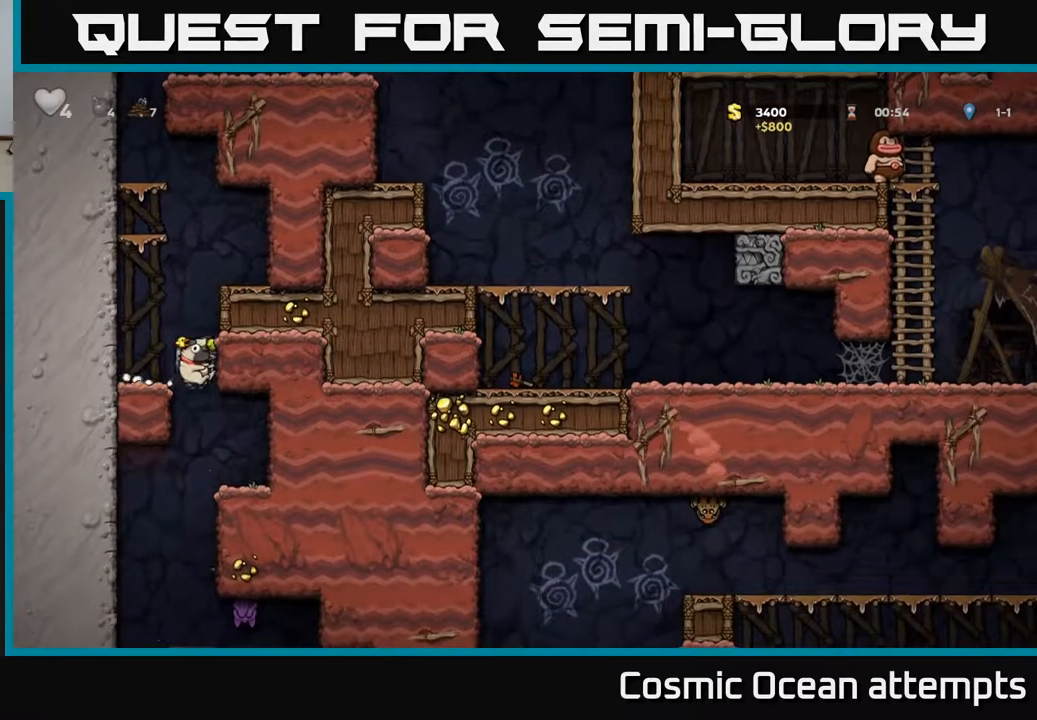
{"buttons": ["DPAD_RIGHT"], "left_stick": "center", "right_stick": "center", "events": [[17, "DPAD_RIGHT", "up"], [50, "DPAD_LEFT", "down"], [267, "DPAD_DOWN", "down"], [283, "DPAD_LEFT", "up"], [317, "A", "down"], [400, "DPAD_DOWN", "up"], [433, "A", "up"], [483, "DPAD_RIGHT", "down"]]}